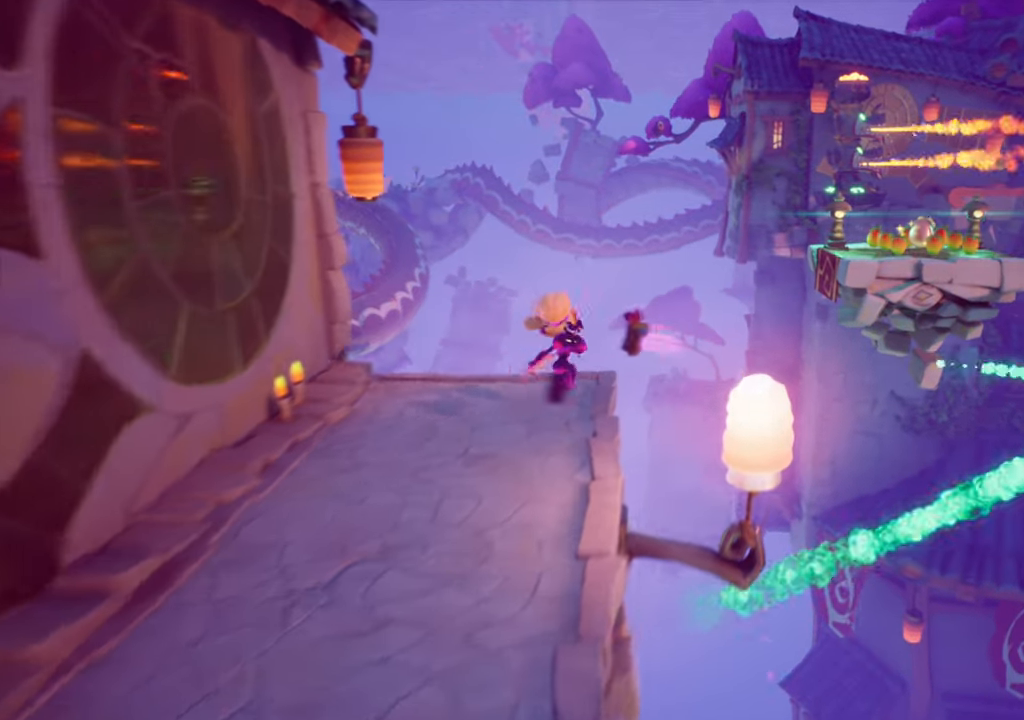
Gameplay with a controller (PlayStation layout); each line is a JSON object with the inputs held at the frame after it. "events" lists button and stick changes between this image and that frame as [ms after this image, input, new state], when the widget could be followed in between. Not read: L3 R3 left_stick.
{"buttons": ["CROSS", "DPAD_UP", "DPAD_RIGHT"], "right_stick": "center", "events": [[33, "DPAD_RIGHT", "down"], [50, "R2", "down"], [183, "R2", "up"], [250, "CROSS", "down"]]}
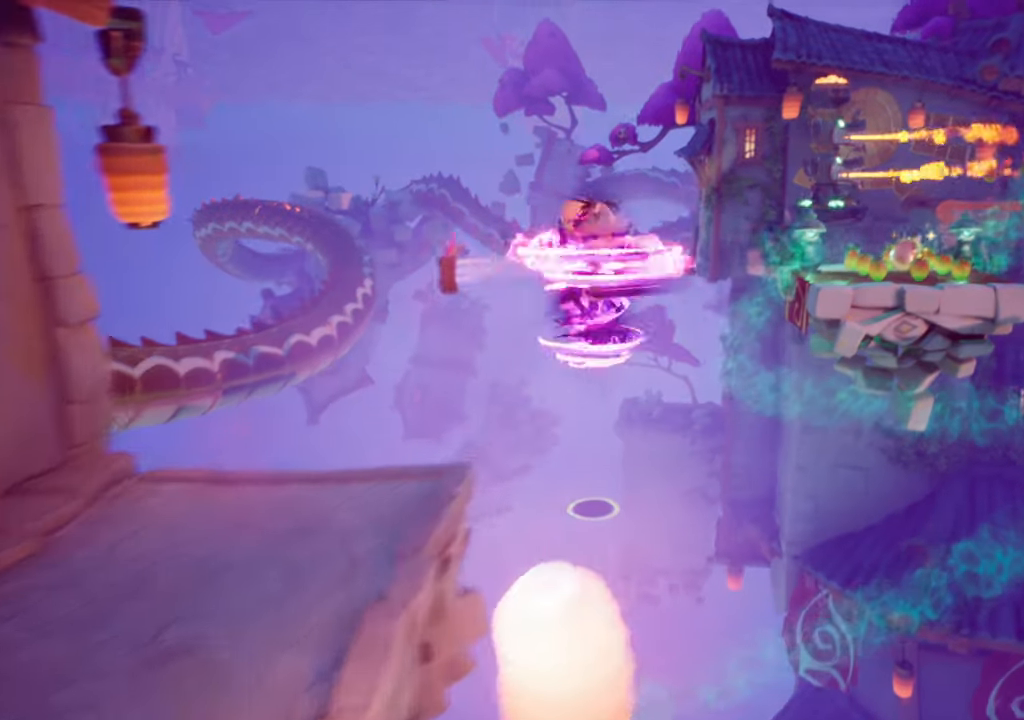
{"buttons": ["DPAD_UP", "DPAD_RIGHT"], "right_stick": "center", "events": [[184, "CROSS", "up"]]}
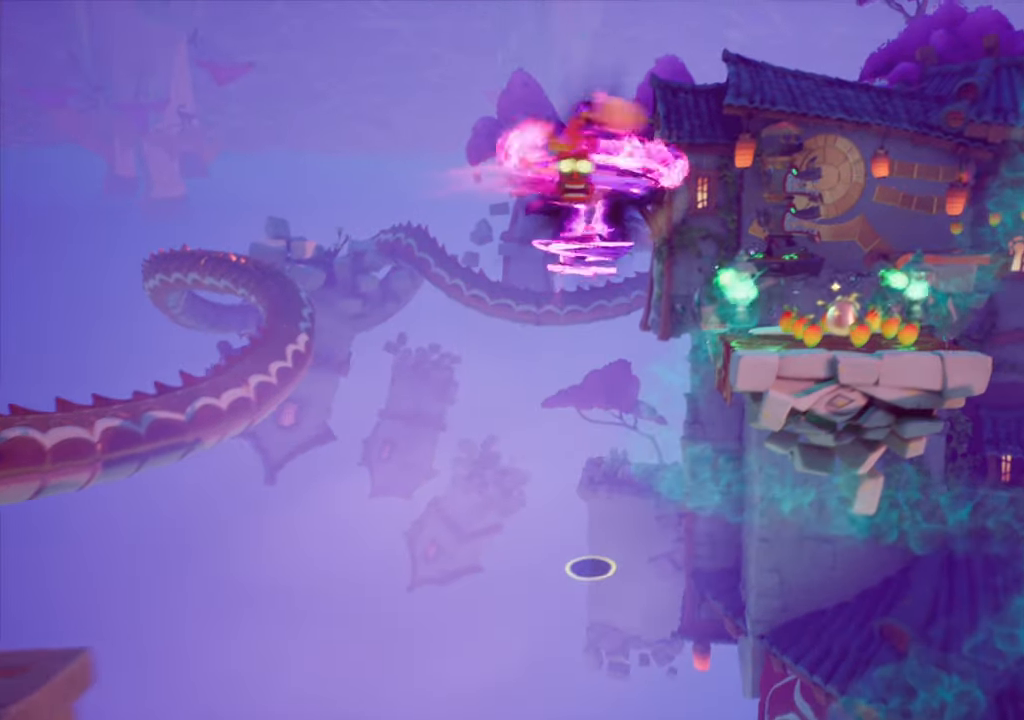
{"buttons": ["DPAD_UP", "DPAD_RIGHT"], "right_stick": "center", "events": [[167, "DPAD_RIGHT", "up"], [217, "DPAD_RIGHT", "down"]]}
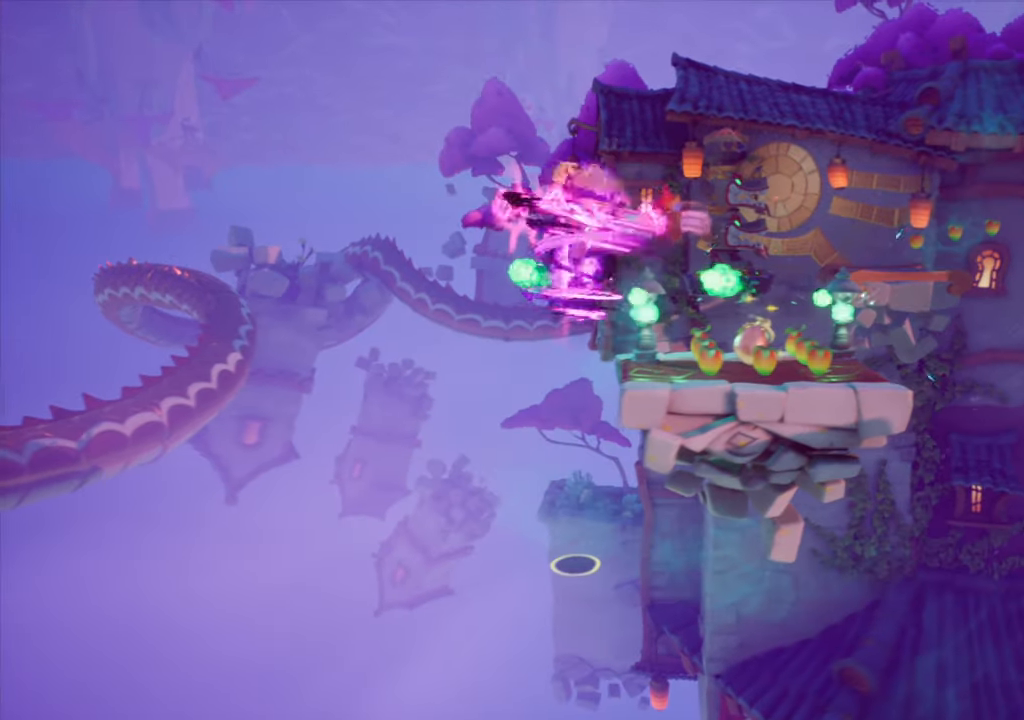
{"buttons": [], "right_stick": "center", "events": [[234, "CROSS", "down"], [284, "DPAD_RIGHT", "up"], [401, "DPAD_UP", "up"], [417, "CROSS", "up"]]}
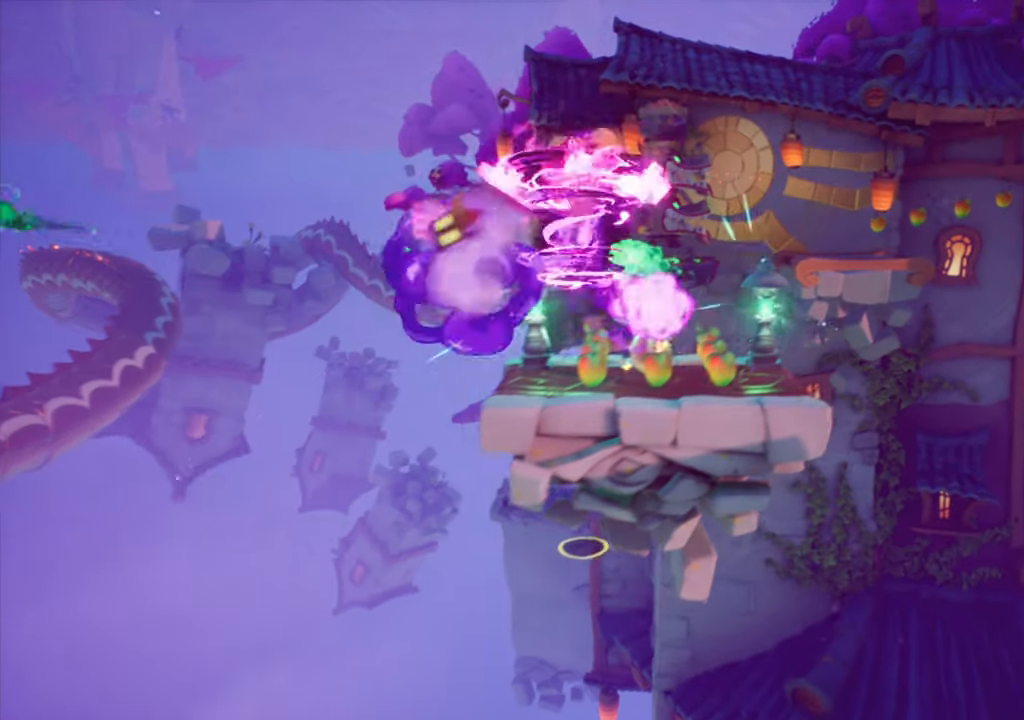
{"buttons": [], "right_stick": "center", "events": [[50, "DPAD_LEFT", "down"], [317, "DPAD_LEFT", "up"]]}
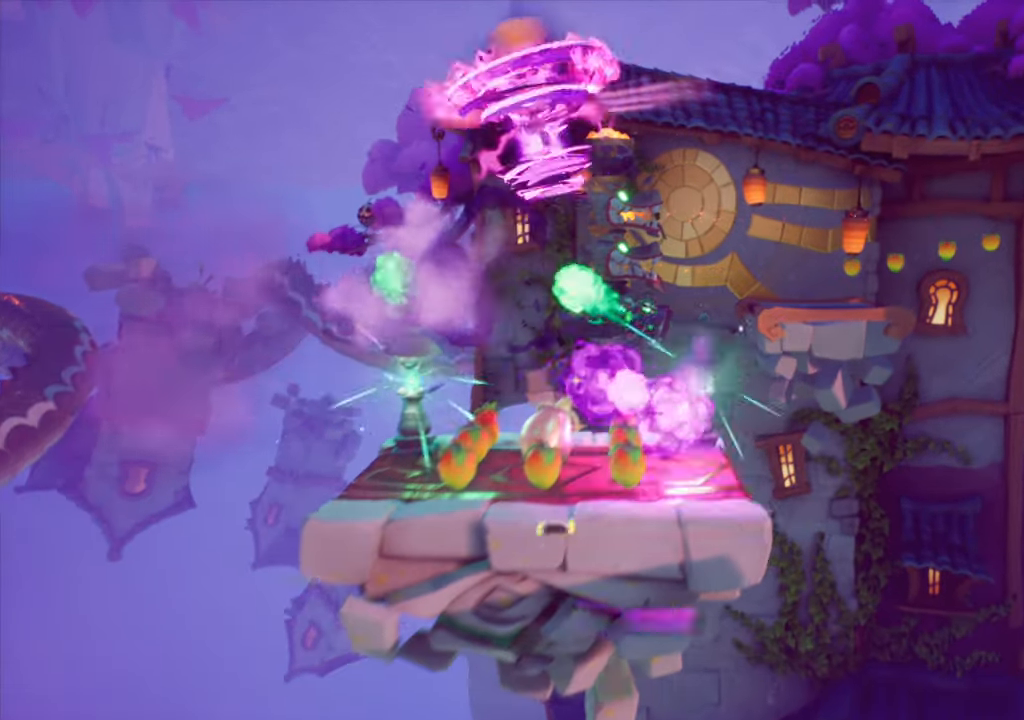
{"buttons": ["DPAD_DOWN"], "right_stick": "center", "events": [[184, "DPAD_LEFT", "down"], [234, "DPAD_DOWN", "down"], [384, "DPAD_LEFT", "up"]]}
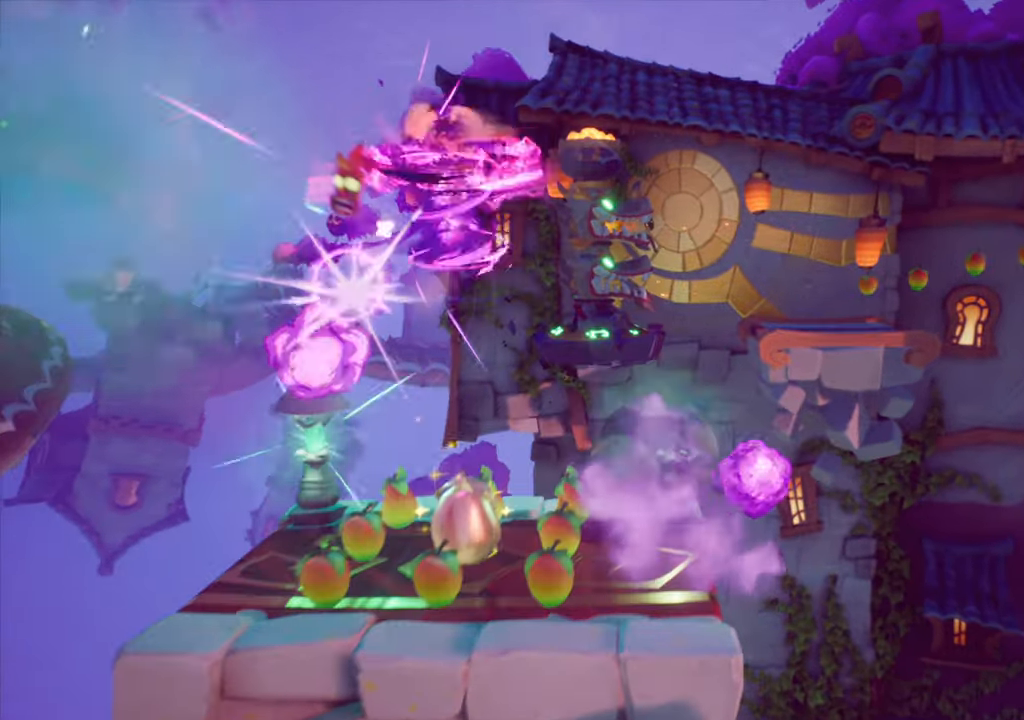
{"buttons": ["R2"], "right_stick": "center", "events": [[384, "R2", "down"], [417, "DPAD_DOWN", "up"]]}
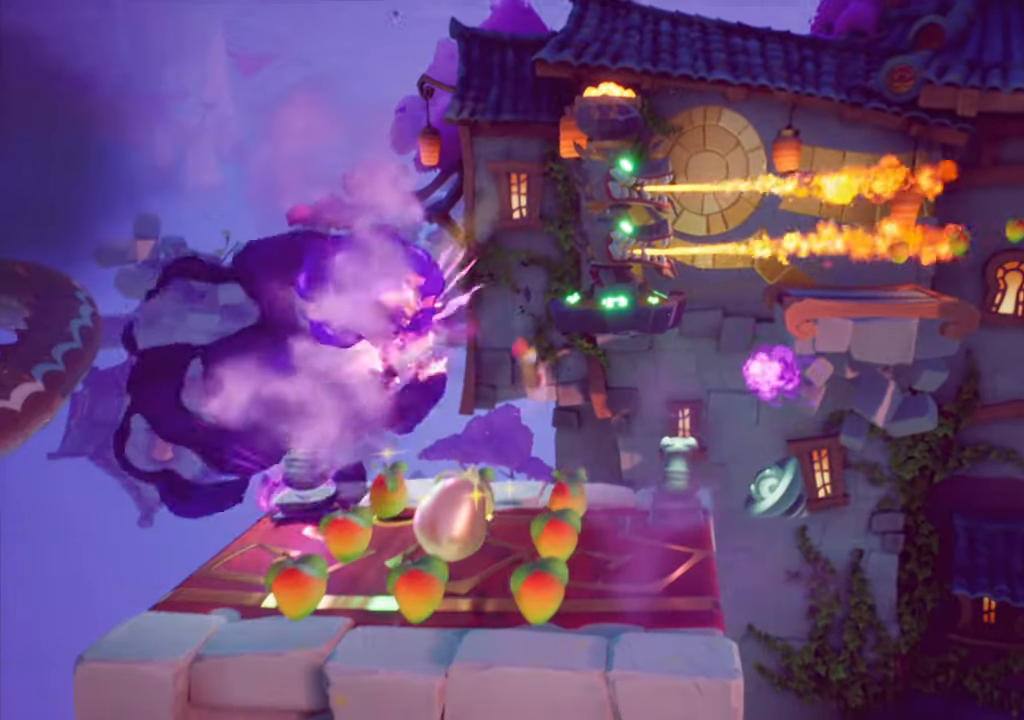
{"buttons": ["DPAD_DOWN"], "right_stick": "center", "events": [[84, "R2", "up"], [401, "DPAD_DOWN", "down"]]}
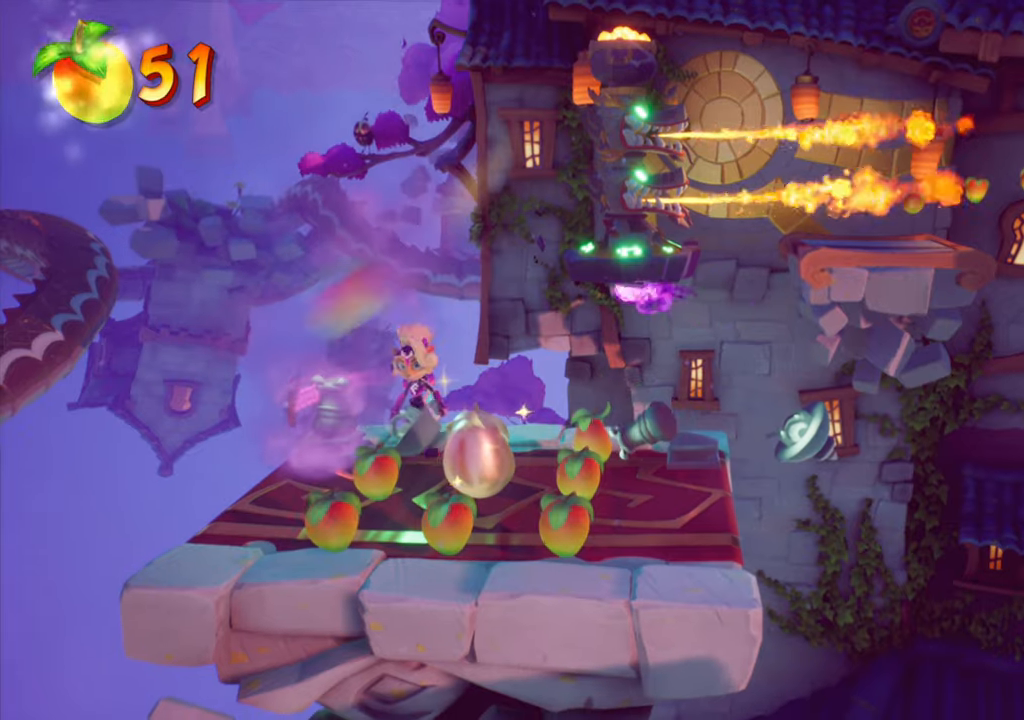
{"buttons": ["DPAD_UP"], "right_stick": "center", "events": [[200, "DPAD_RIGHT", "down"], [234, "DPAD_DOWN", "up"], [417, "DPAD_UP", "down"], [484, "DPAD_RIGHT", "up"]]}
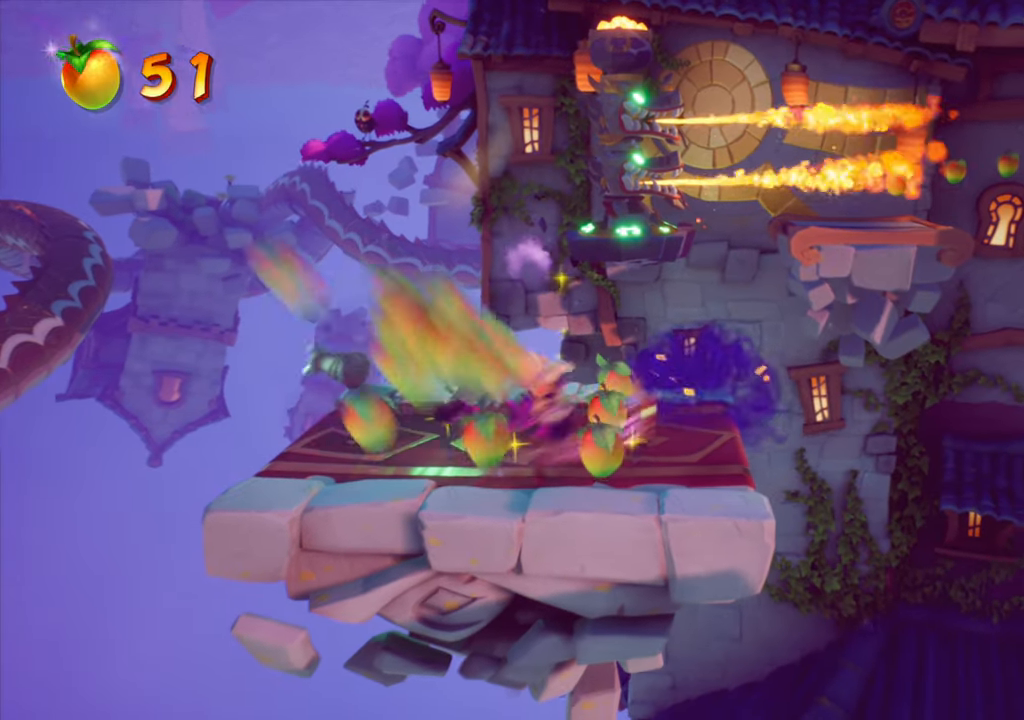
{"buttons": ["DPAD_RIGHT"], "right_stick": "center", "events": [[116, "DPAD_UP", "up"], [467, "DPAD_RIGHT", "down"]]}
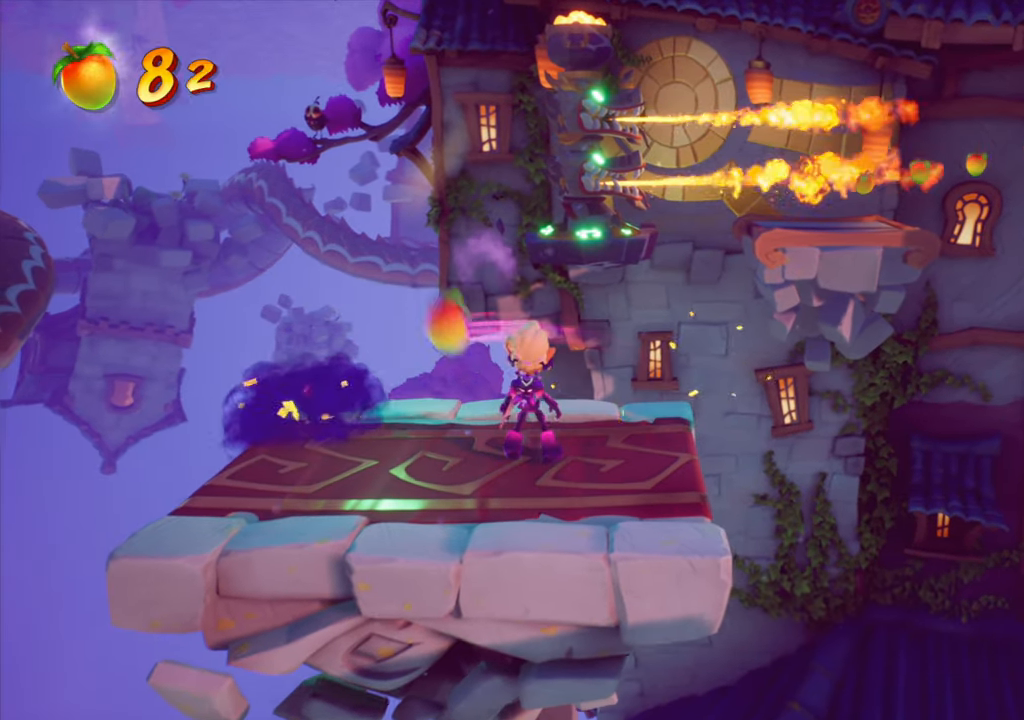
{"buttons": [], "right_stick": "center", "events": [[117, "DPAD_RIGHT", "up"], [334, "DPAD_RIGHT", "down"], [451, "DPAD_RIGHT", "up"]]}
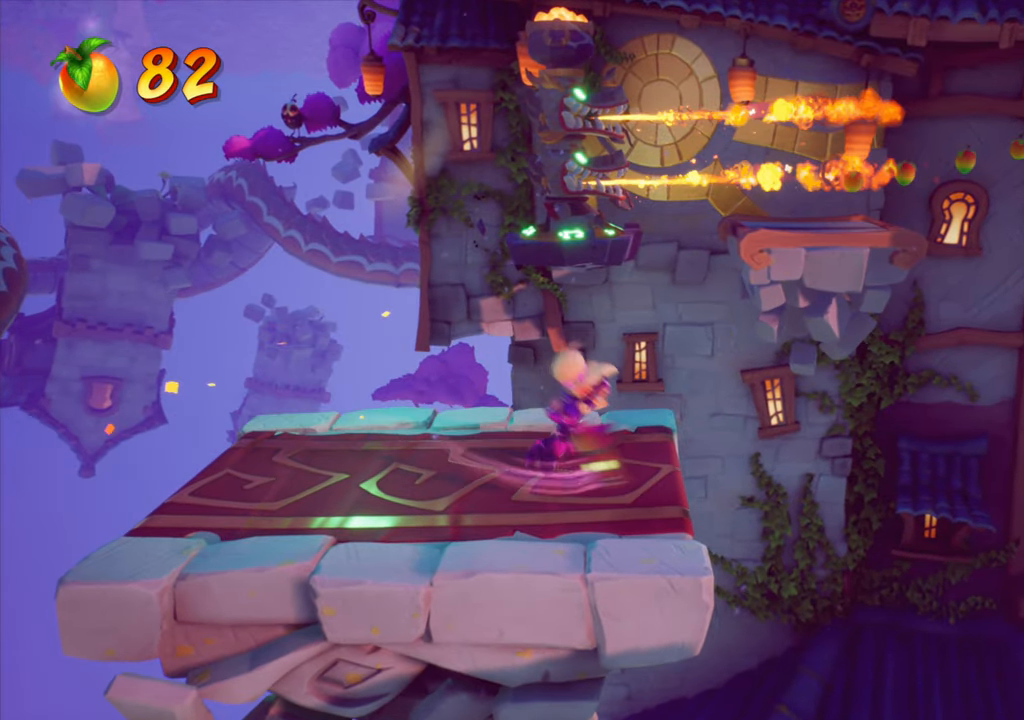
{"buttons": [], "right_stick": "center", "events": [[166, "DPAD_UP", "down"], [267, "DPAD_UP", "up"]]}
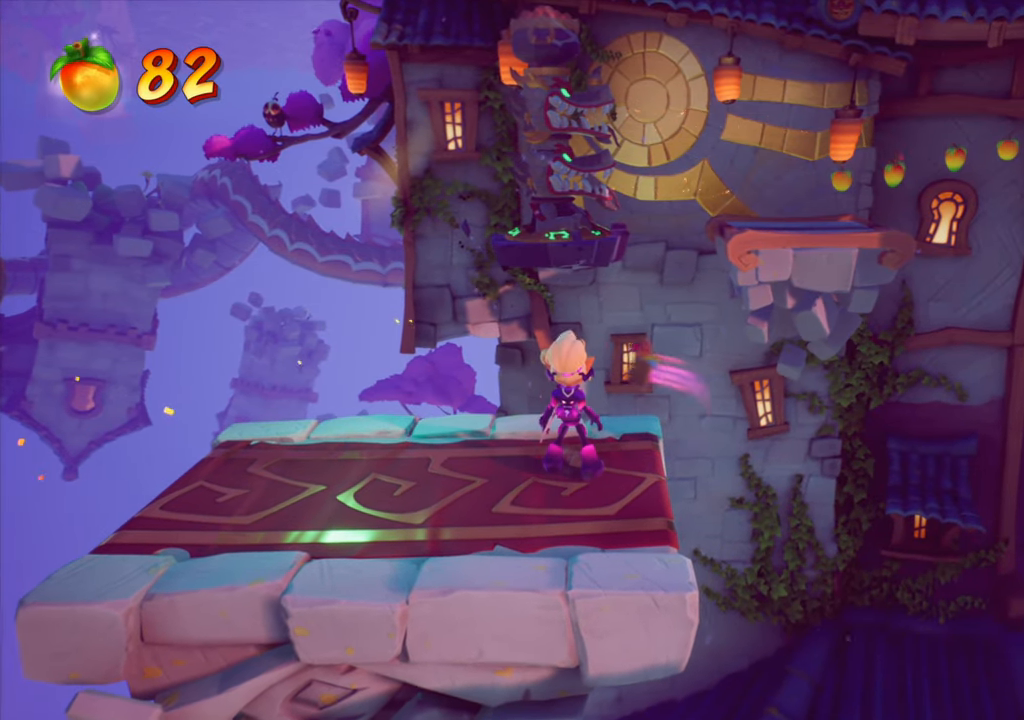
{"buttons": [], "right_stick": "center", "events": []}
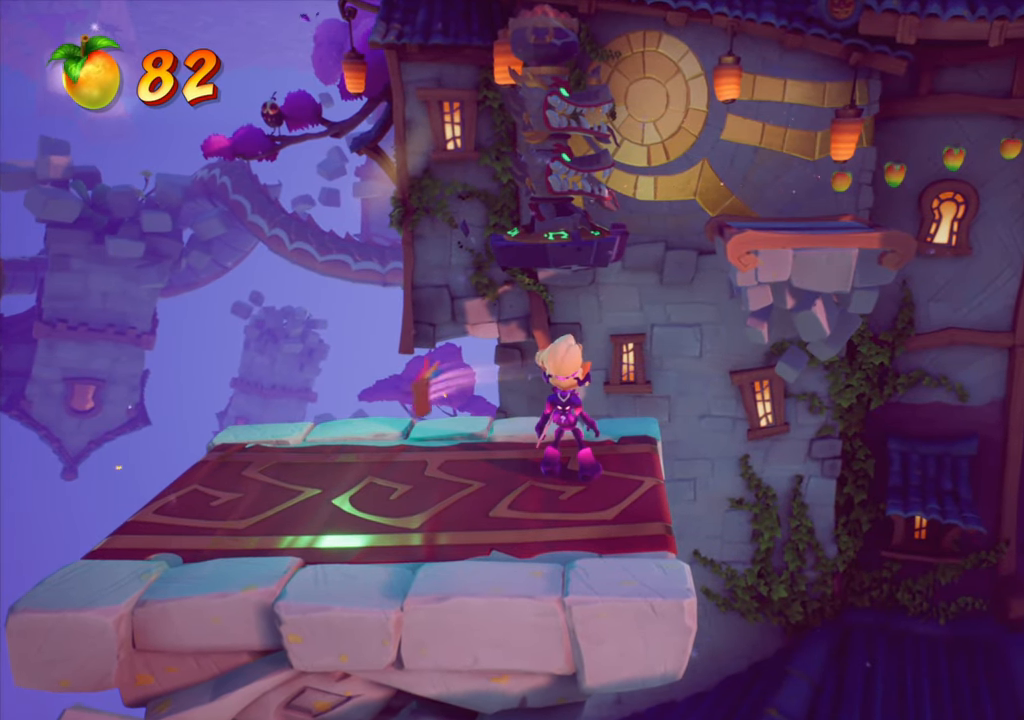
{"buttons": ["L2"], "right_stick": "center", "events": [[467, "L2", "down"]]}
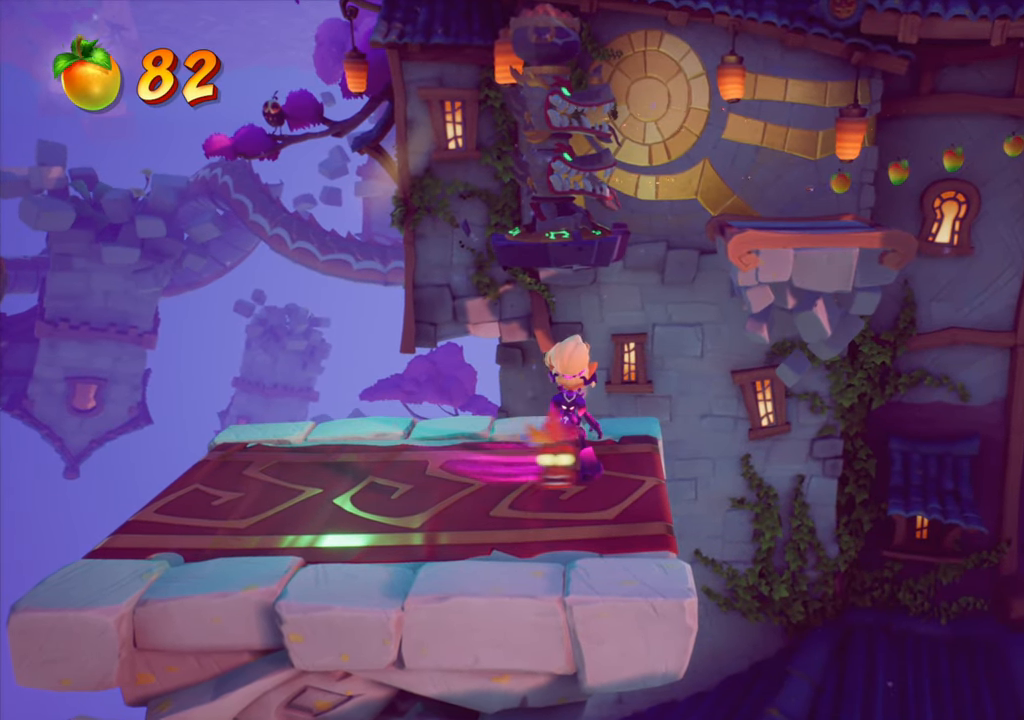
{"buttons": [], "right_stick": "center", "events": [[100, "L2", "up"]]}
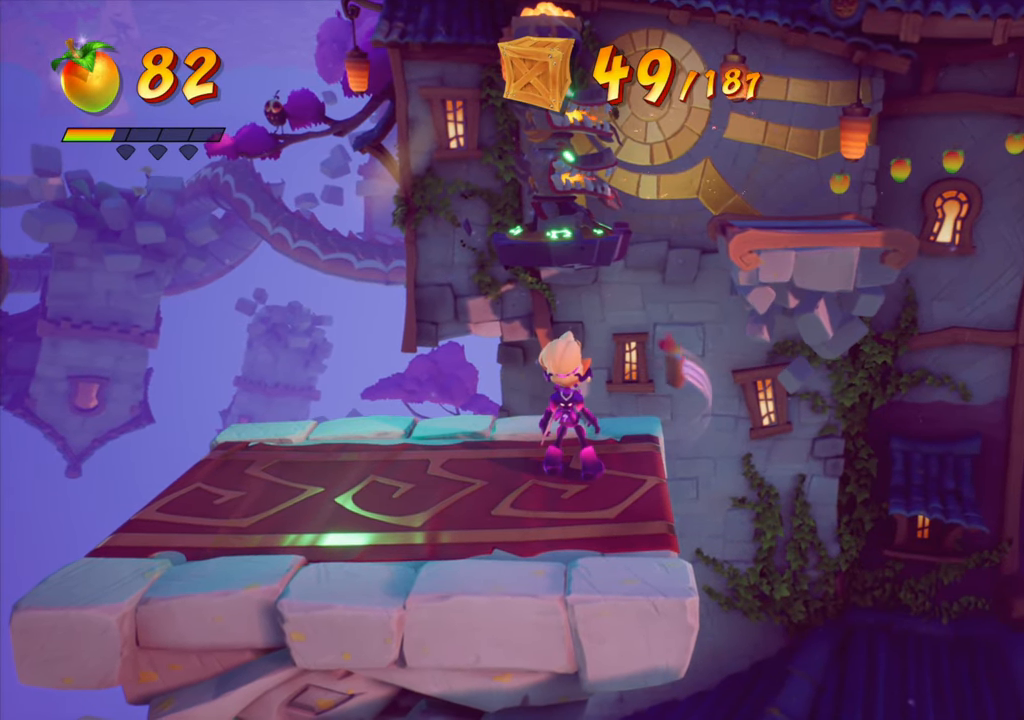
{"buttons": ["DPAD_UP"], "right_stick": "center", "events": [[50, "DPAD_RIGHT", "down"], [133, "DPAD_RIGHT", "up"], [500, "DPAD_UP", "down"]]}
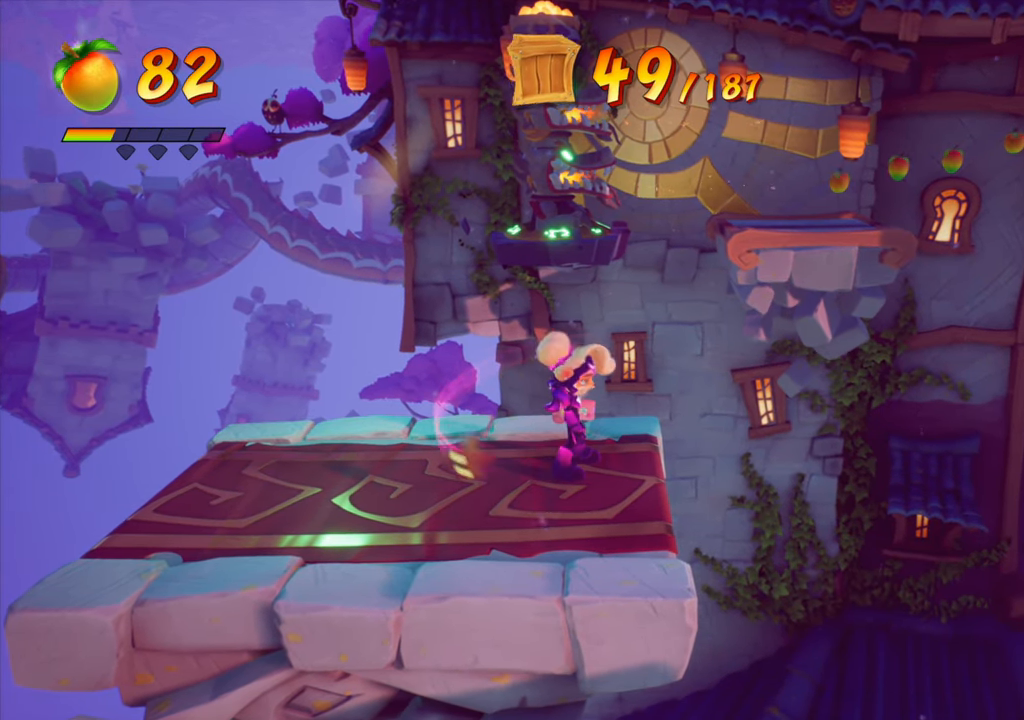
{"buttons": [], "right_stick": "center", "events": [[51, "DPAD_UP", "up"]]}
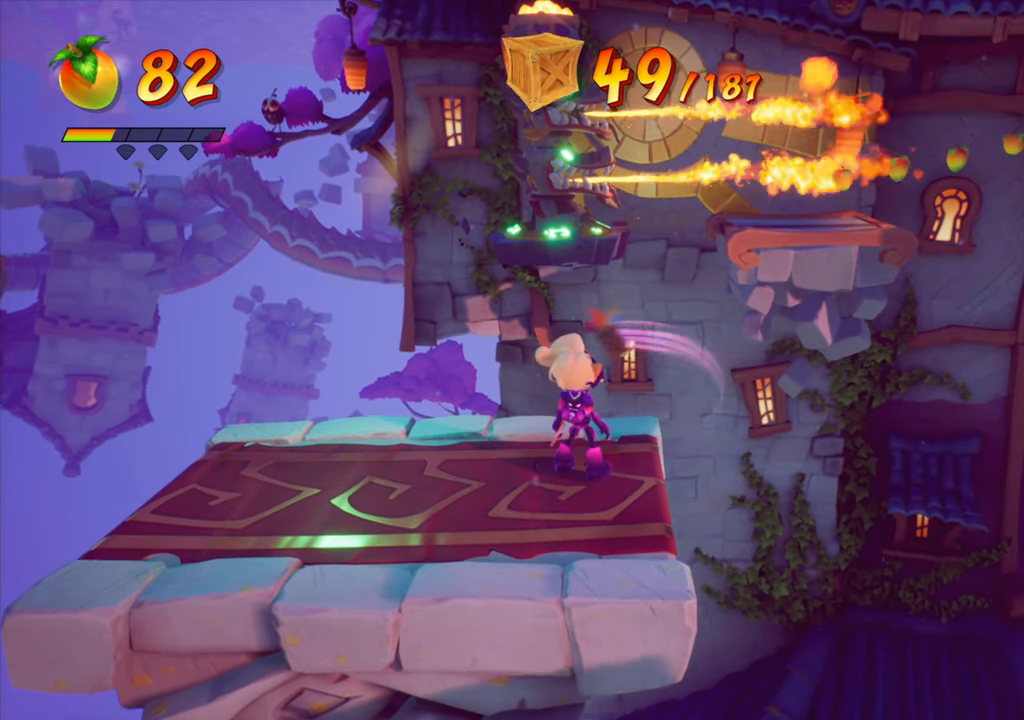
{"buttons": [], "right_stick": "center", "events": []}
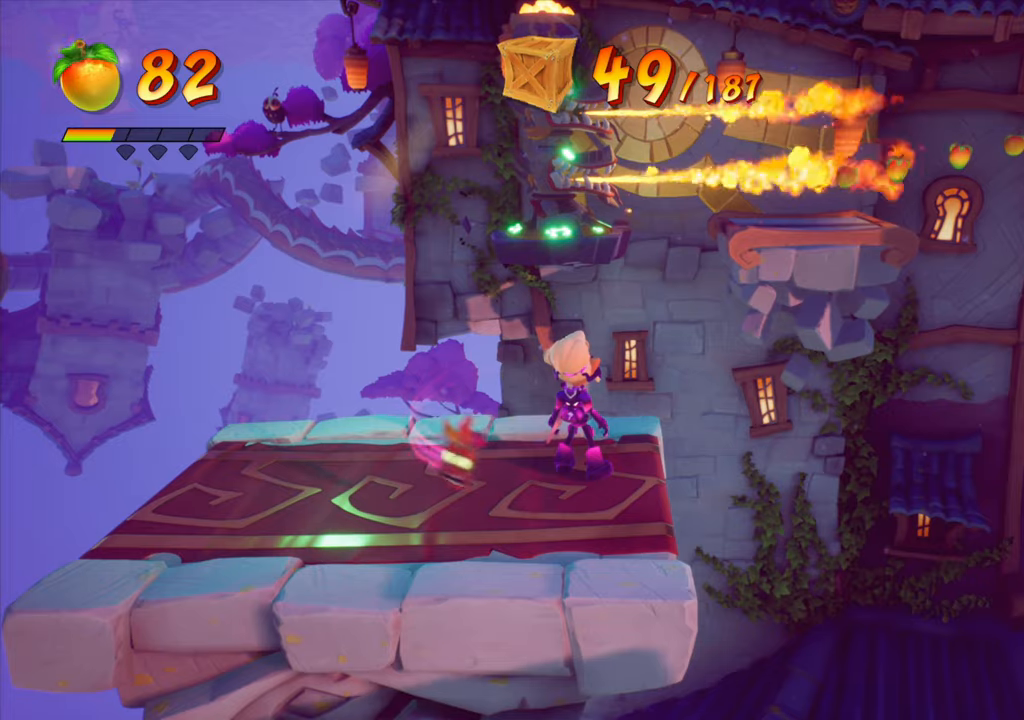
{"buttons": ["CROSS", "DPAD_UP"], "right_stick": "center", "events": [[117, "DPAD_UP", "down"], [150, "DPAD_RIGHT", "down"], [150, "R2", "down"], [283, "R2", "up"], [383, "DPAD_RIGHT", "up"], [434, "CROSS", "down"]]}
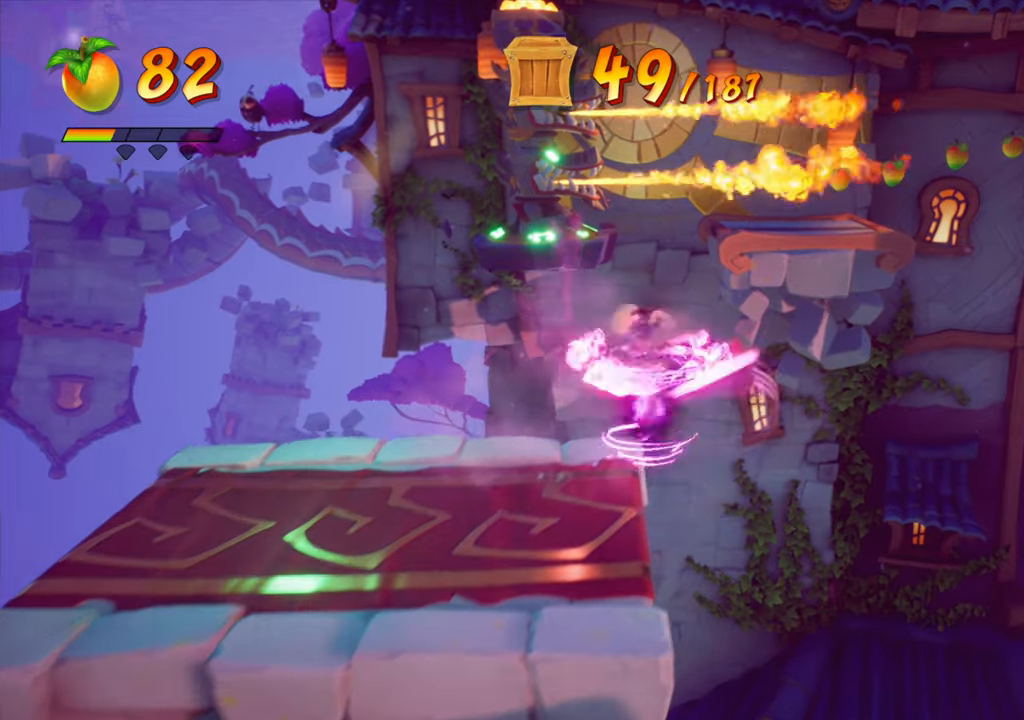
{"buttons": ["DPAD_UP"], "right_stick": "center", "events": [[417, "CROSS", "up"]]}
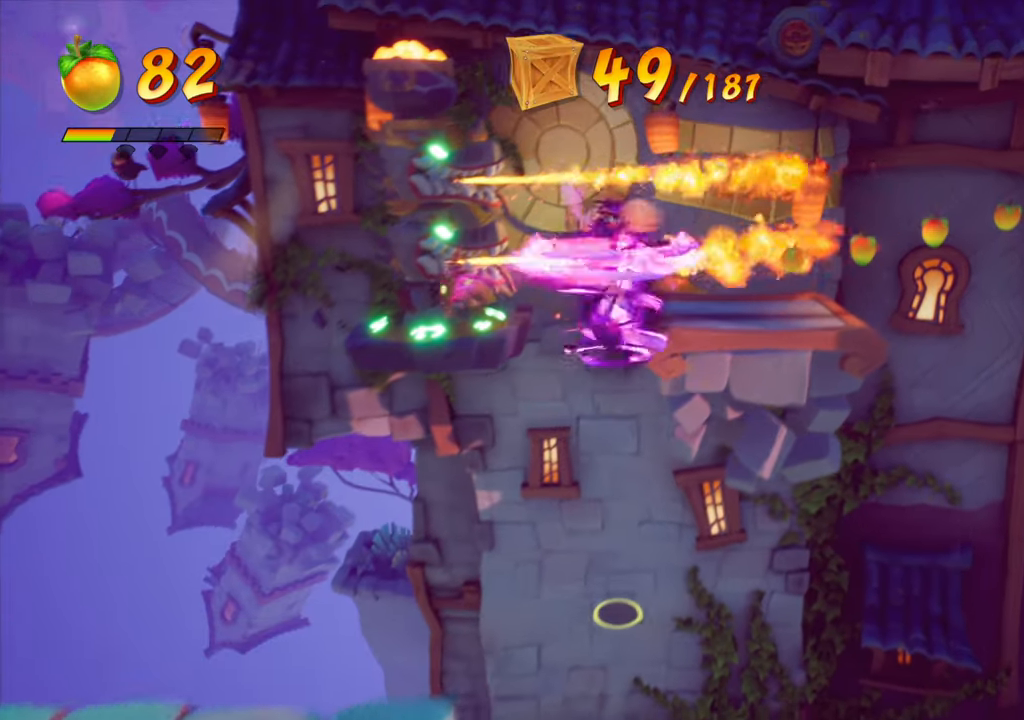
{"buttons": ["CROSS", "DPAD_UP"], "right_stick": "center", "events": [[467, "CROSS", "down"]]}
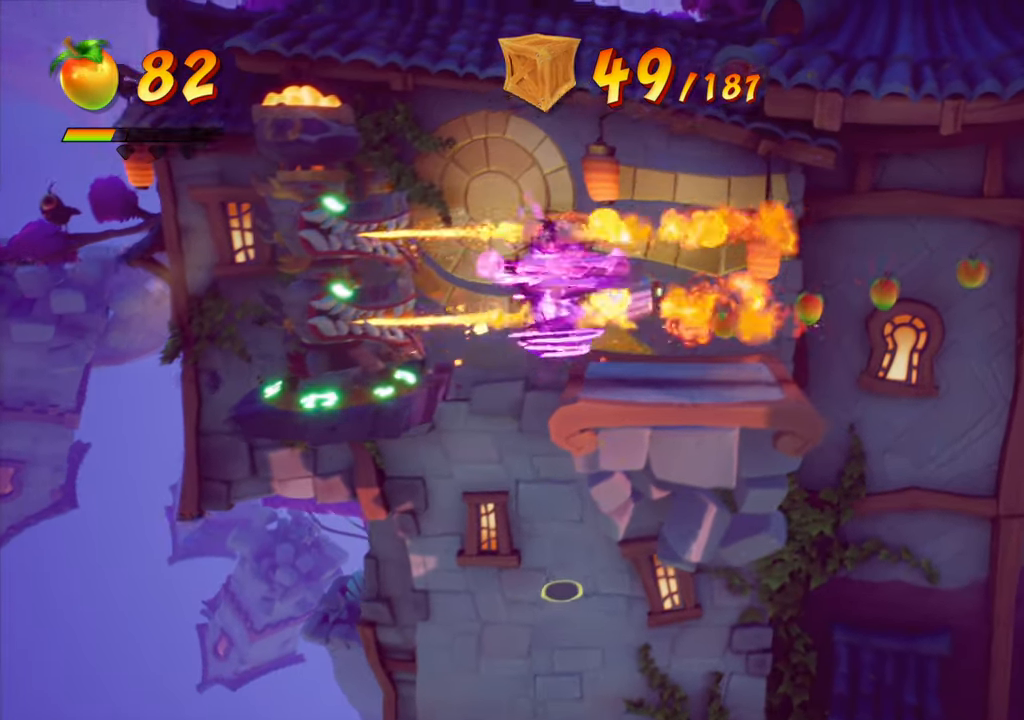
{"buttons": ["DPAD_DOWN"], "right_stick": "center", "events": [[100, "DPAD_UP", "up"], [301, "CROSS", "up"], [451, "DPAD_DOWN", "down"]]}
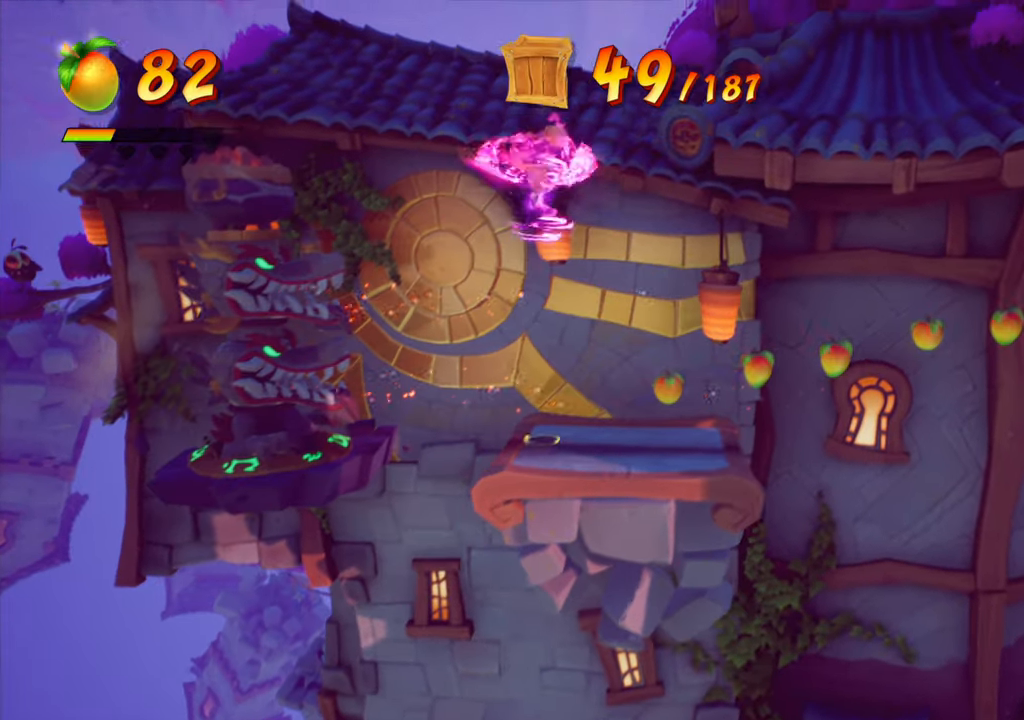
{"buttons": [], "right_stick": "center", "events": [[183, "DPAD_DOWN", "up"], [283, "R2", "down"], [434, "R2", "up"]]}
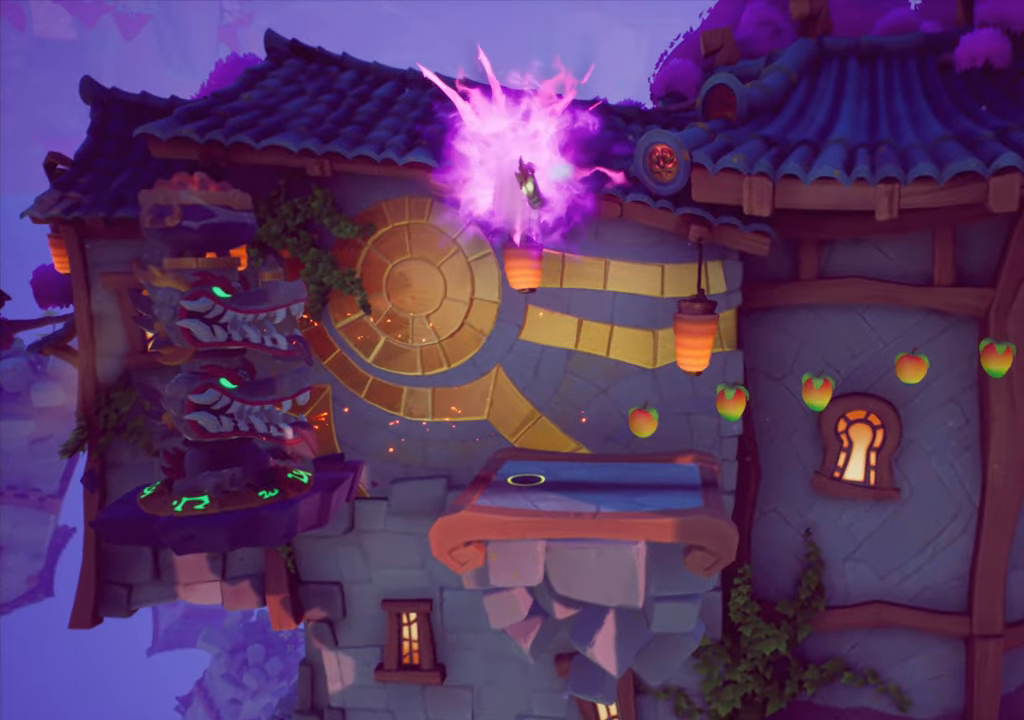
{"buttons": ["DPAD_RIGHT"], "right_stick": "center", "events": [[184, "DPAD_UP", "down"], [317, "DPAD_UP", "up"], [417, "DPAD_RIGHT", "down"]]}
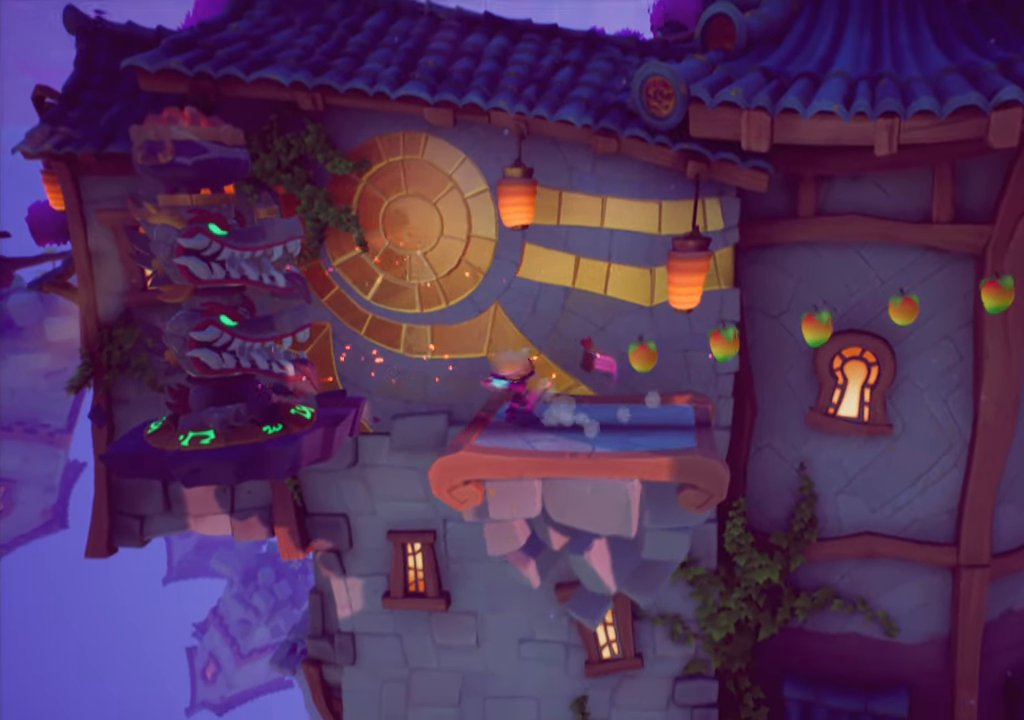
{"buttons": ["CROSS", "DPAD_RIGHT"], "right_stick": "center", "events": [[233, "R2", "down"], [367, "R2", "up"], [484, "CROSS", "down"]]}
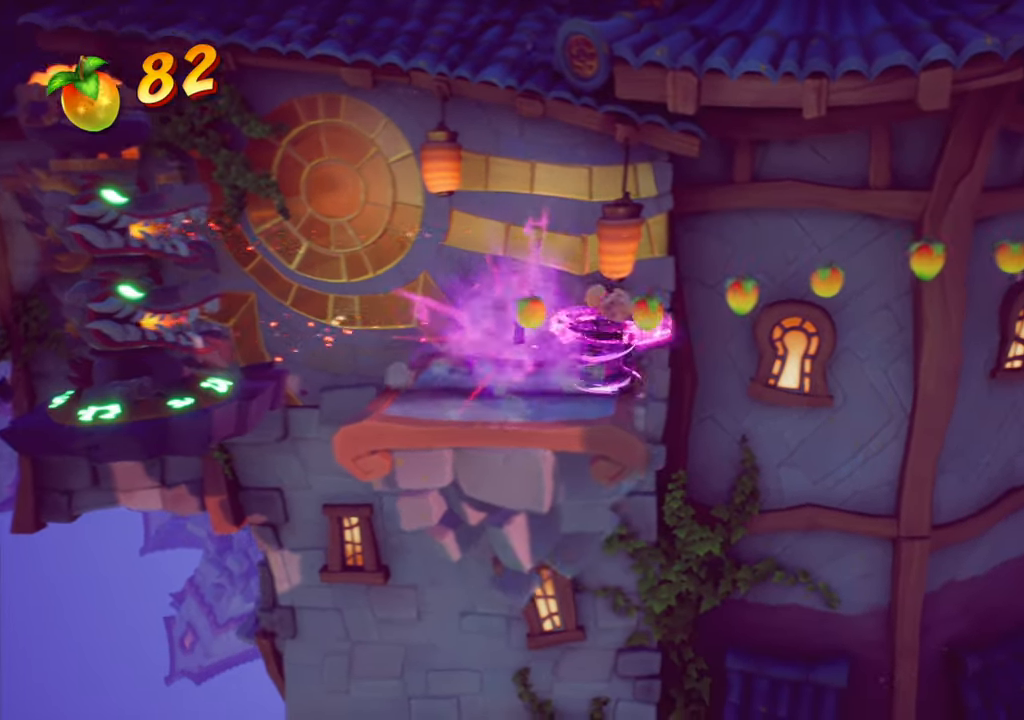
{"buttons": ["DPAD_RIGHT"], "right_stick": "center", "events": [[84, "CROSS", "up"]]}
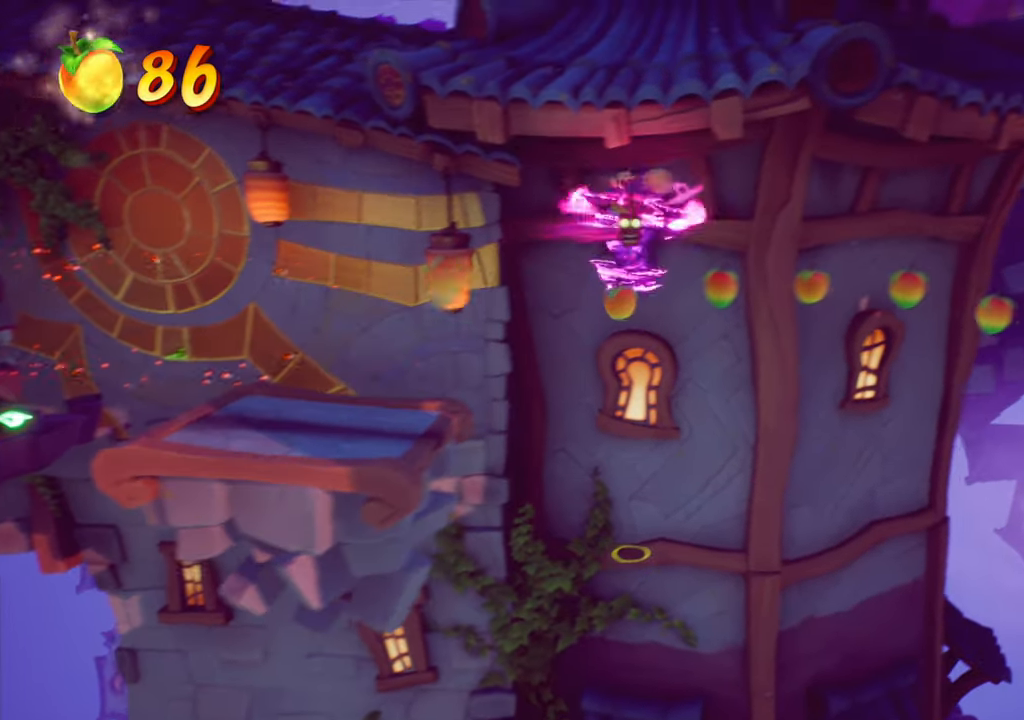
{"buttons": ["DPAD_RIGHT"], "right_stick": "center", "events": []}
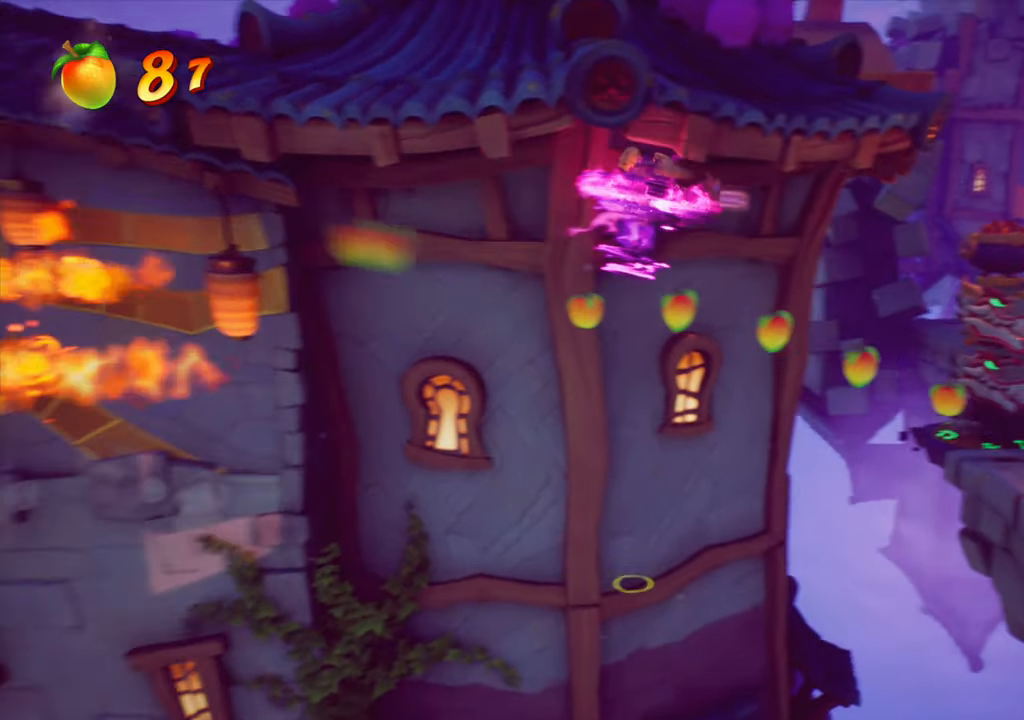
{"buttons": ["CROSS", "DPAD_RIGHT"], "right_stick": "center", "events": [[500, "CROSS", "down"]]}
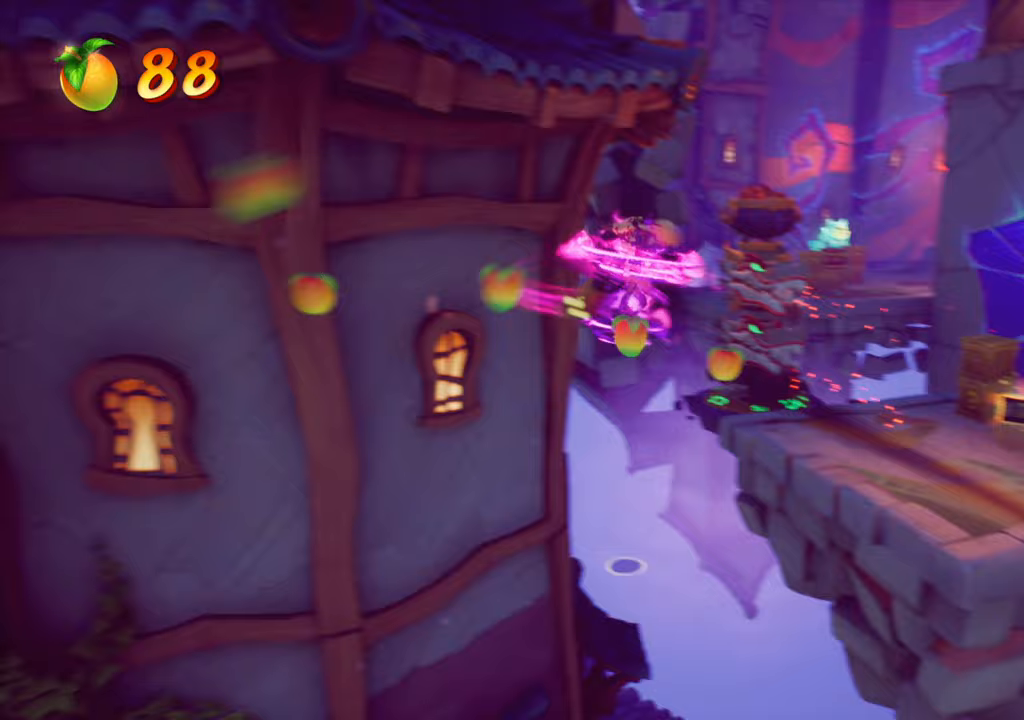
{"buttons": ["CROSS", "DPAD_UP", "DPAD_RIGHT"], "right_stick": "center", "events": [[417, "DPAD_UP", "down"]]}